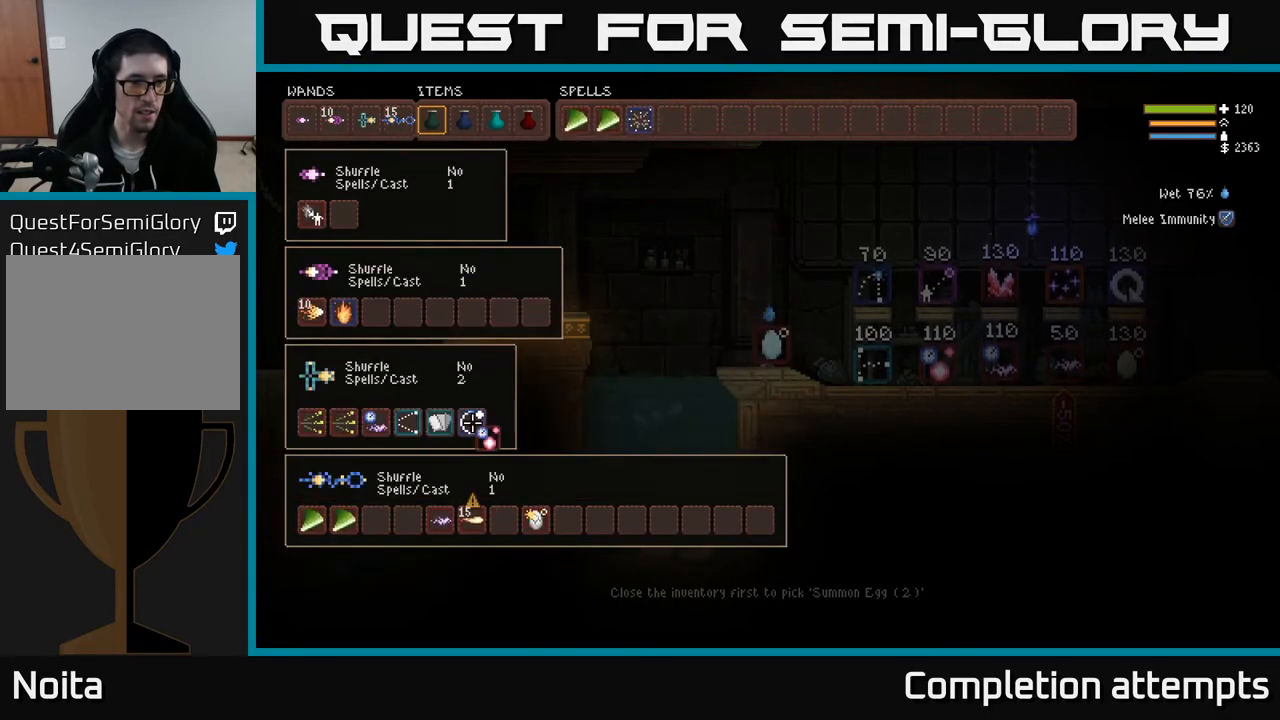
Gameplay with a controller (Xbox layout); each line is a JSON object with the inputs held at the frame after it. "events" lists button and stick changes between this image and that frame as [ms after this image, input, new state], when the widget could be followed in between.
{"buttons": ["DPAD_UP"], "left_stick": "center", "right_stick": "center", "events": [[333, "DPAD_UP", "down"], [400, "DPAD_UP", "up"], [483, "DPAD_UP", "down"]]}
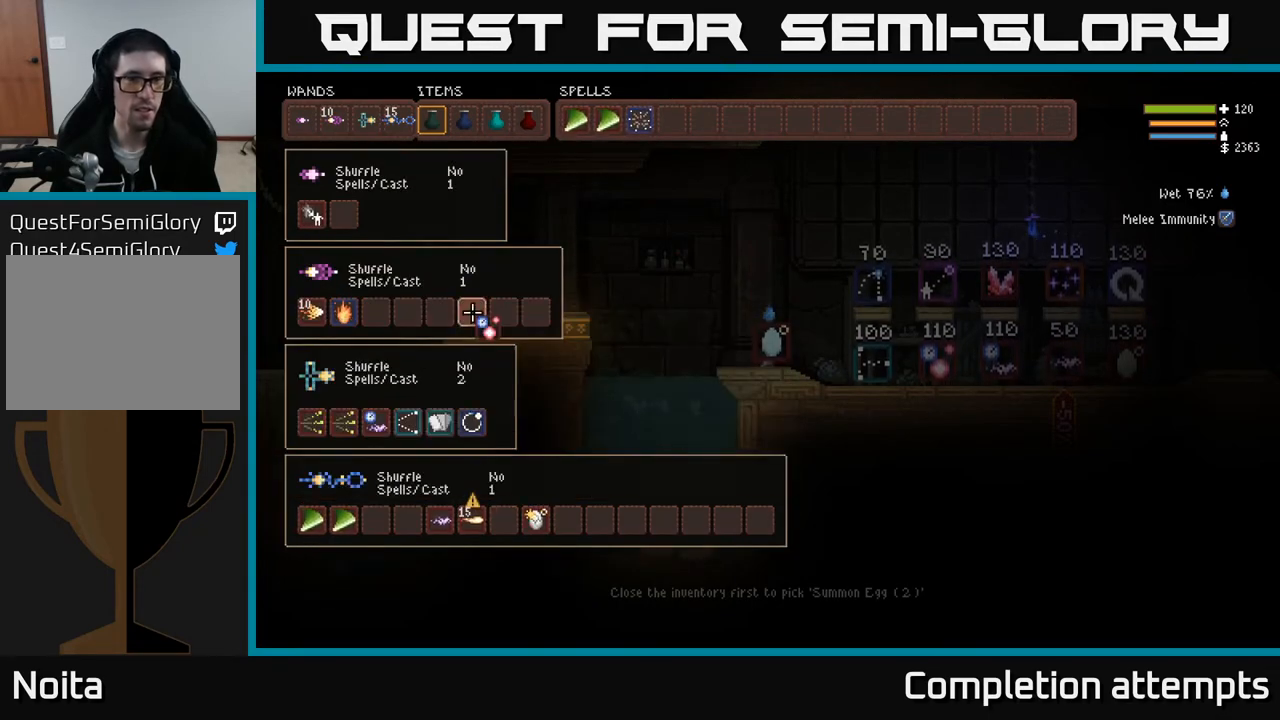
{"buttons": [], "left_stick": "center", "right_stick": "center", "events": [[67, "DPAD_UP", "up"], [383, "DPAD_DOWN", "down"], [483, "DPAD_DOWN", "up"]]}
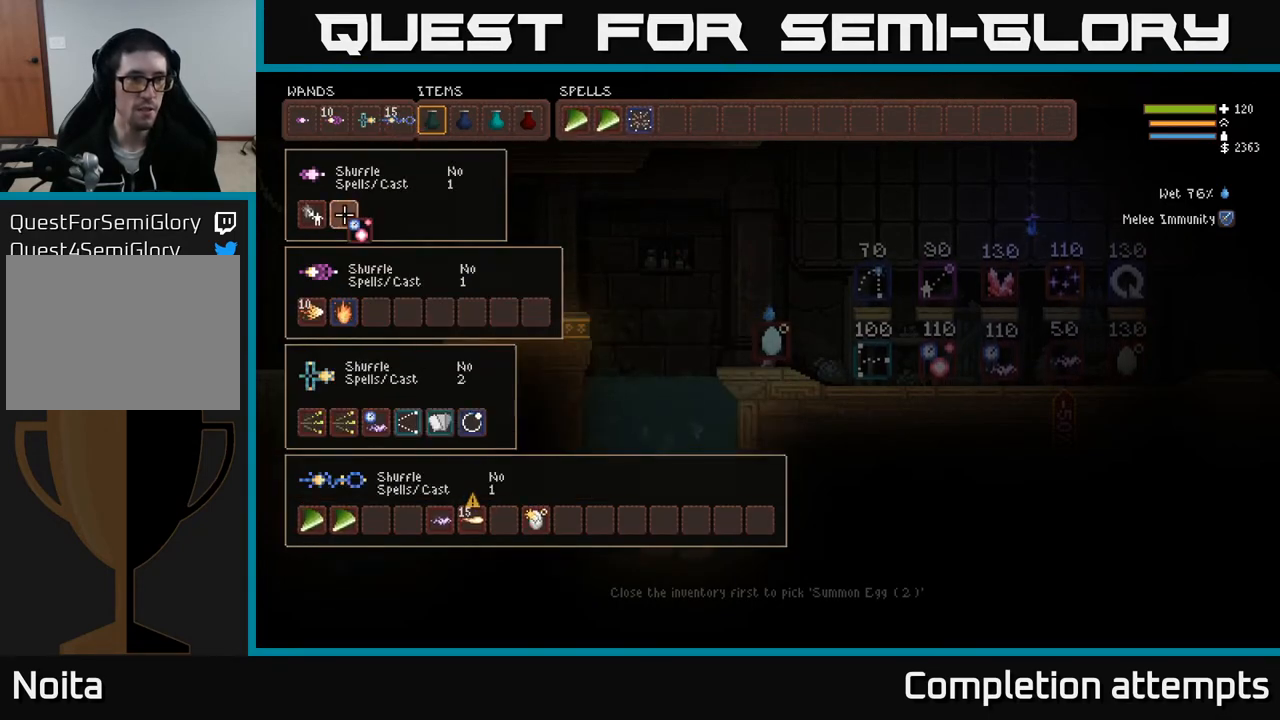
{"buttons": ["DPAD_DOWN"], "left_stick": "center", "right_stick": "center", "events": [[417, "DPAD_DOWN", "down"]]}
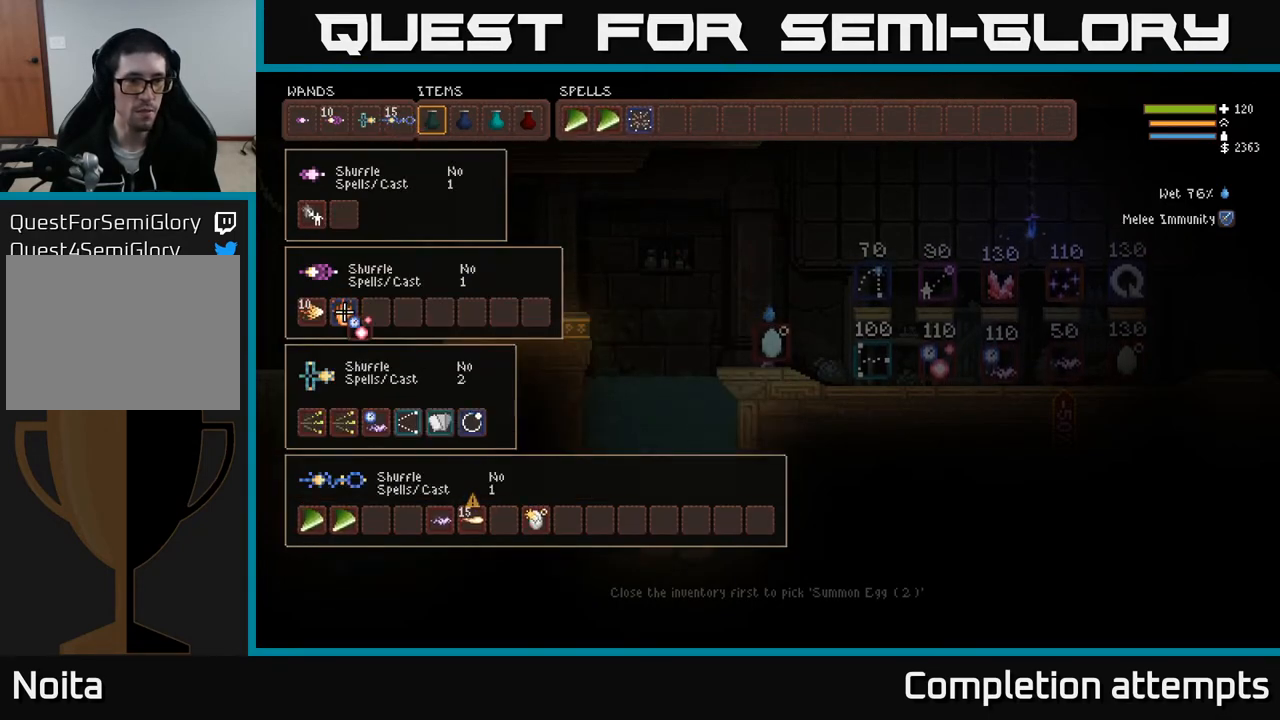
{"buttons": [], "left_stick": "center", "right_stick": "center", "events": [[17, "DPAD_DOWN", "up"], [200, "DPAD_RIGHT", "down"], [300, "DPAD_RIGHT", "up"], [400, "B", "down"], [500, "B", "up"]]}
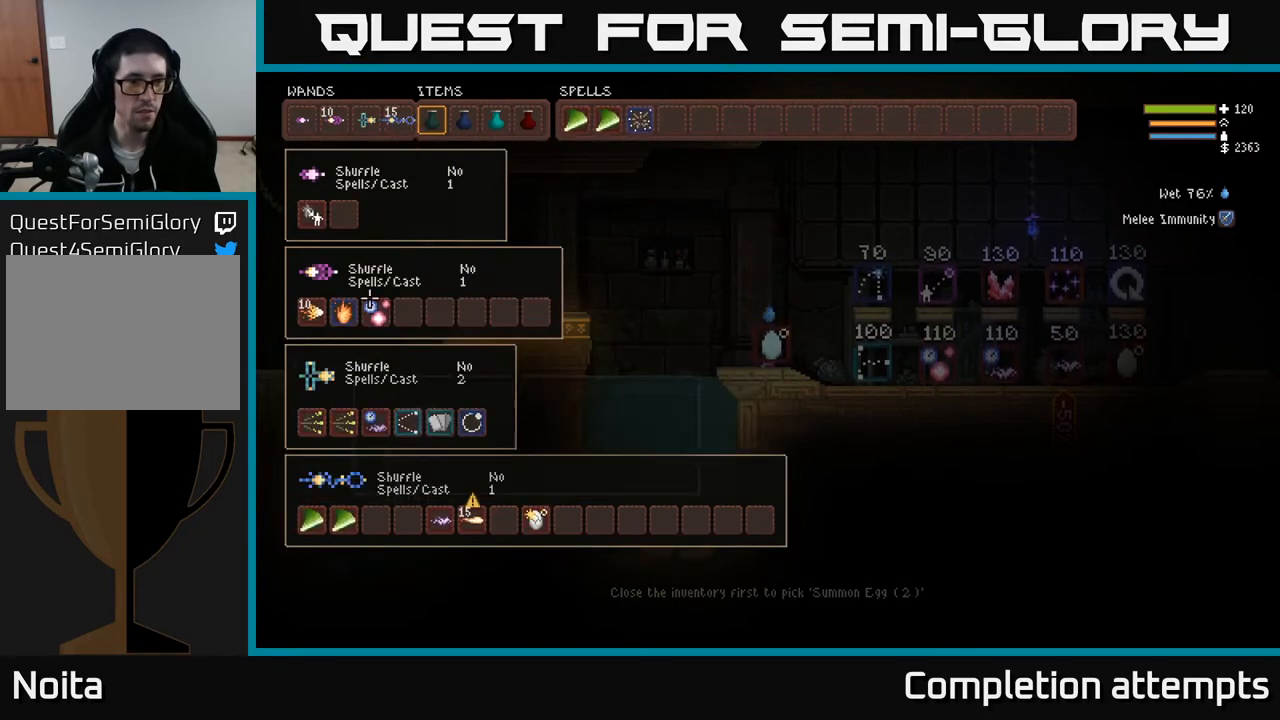
{"buttons": [], "left_stick": "center", "right_stick": "center", "events": [[133, "DPAD_DOWN", "down"], [233, "DPAD_DOWN", "up"], [317, "DPAD_DOWN", "down"], [417, "DPAD_DOWN", "up"]]}
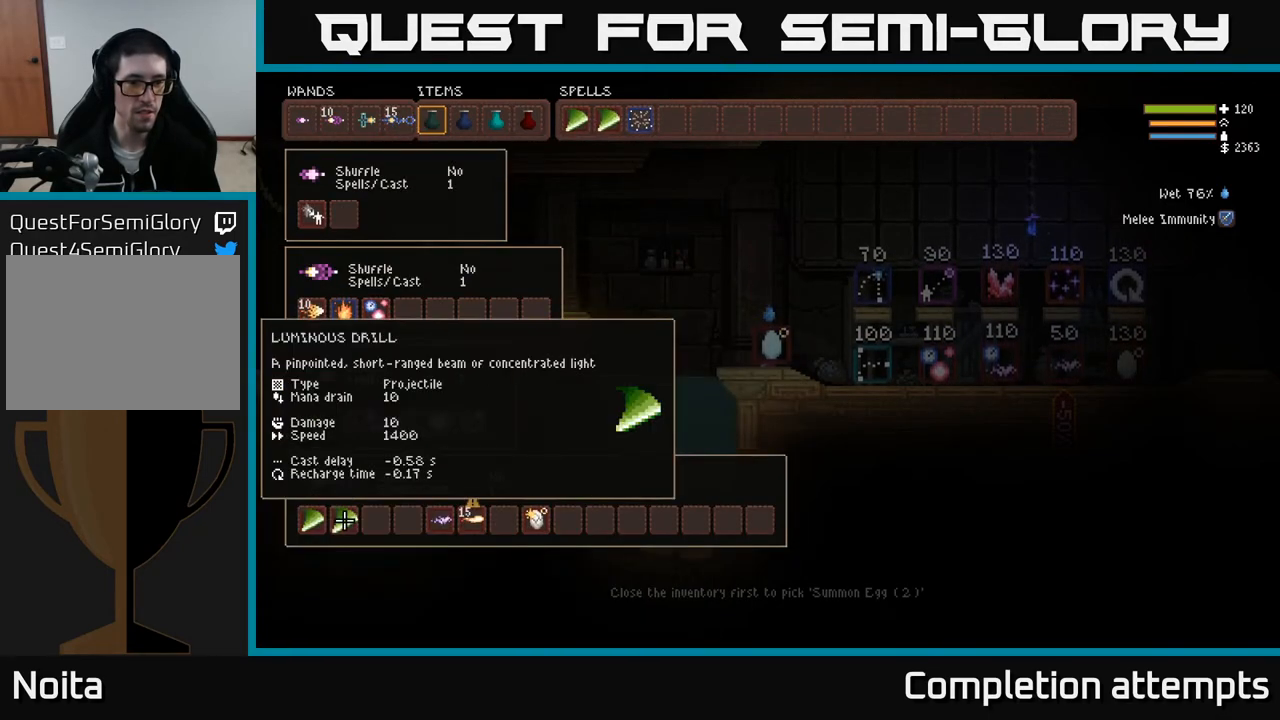
{"buttons": [], "left_stick": "center", "right_stick": "center", "events": [[117, "DPAD_RIGHT", "down"], [250, "DPAD_RIGHT", "up"], [350, "DPAD_RIGHT", "down"], [450, "DPAD_RIGHT", "up"]]}
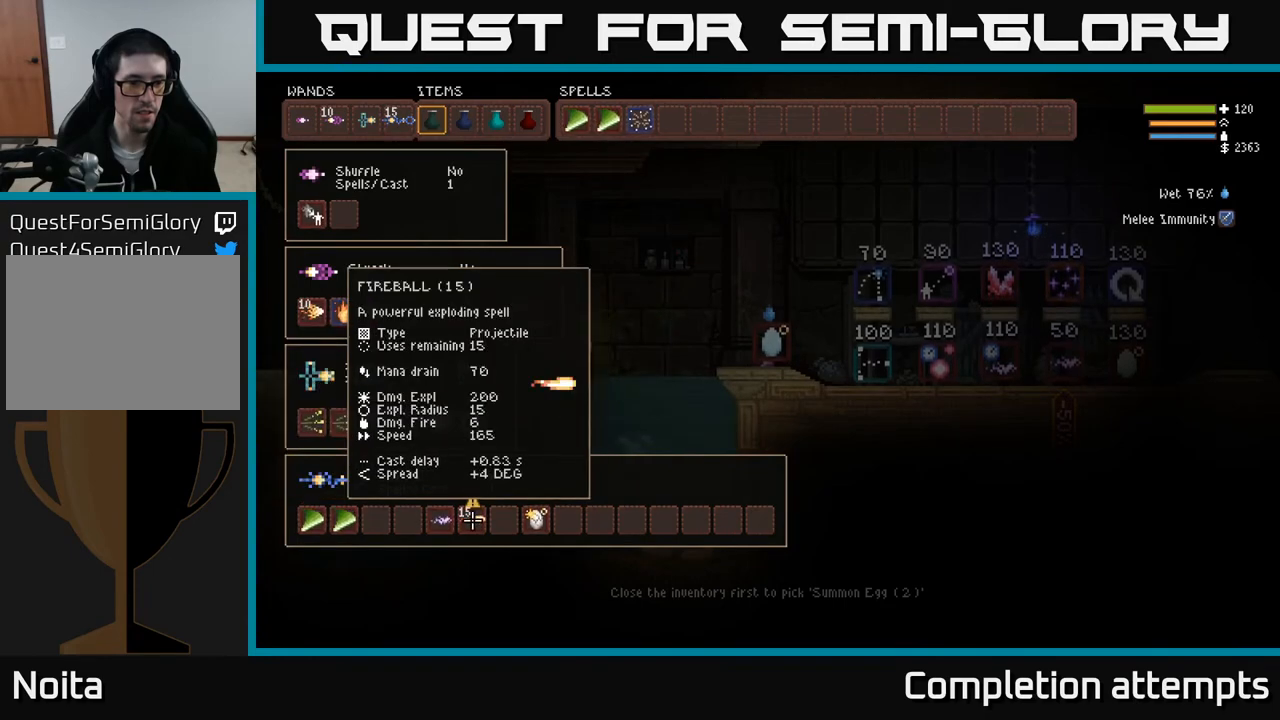
{"buttons": [], "left_stick": "center", "right_stick": "center", "events": [[267, "DPAD_LEFT", "down"], [350, "DPAD_LEFT", "up"]]}
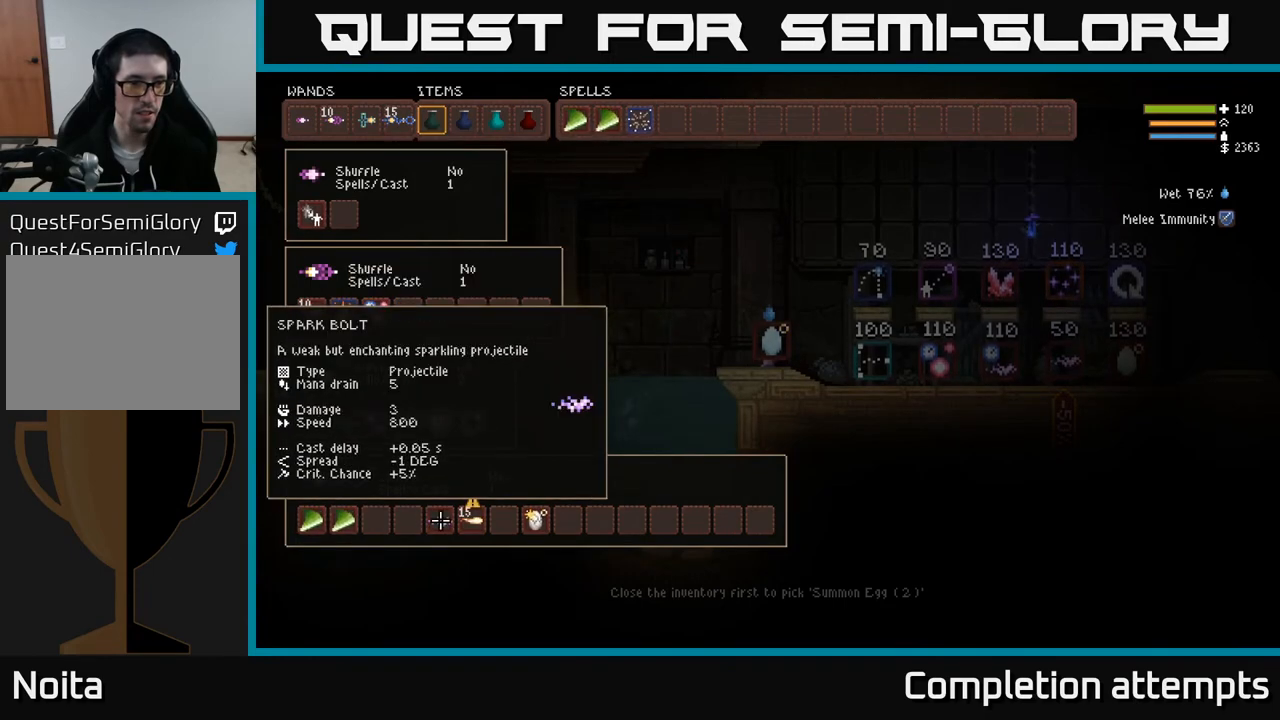
{"buttons": ["B"], "left_stick": "center", "right_stick": "center", "events": [[483, "B", "down"]]}
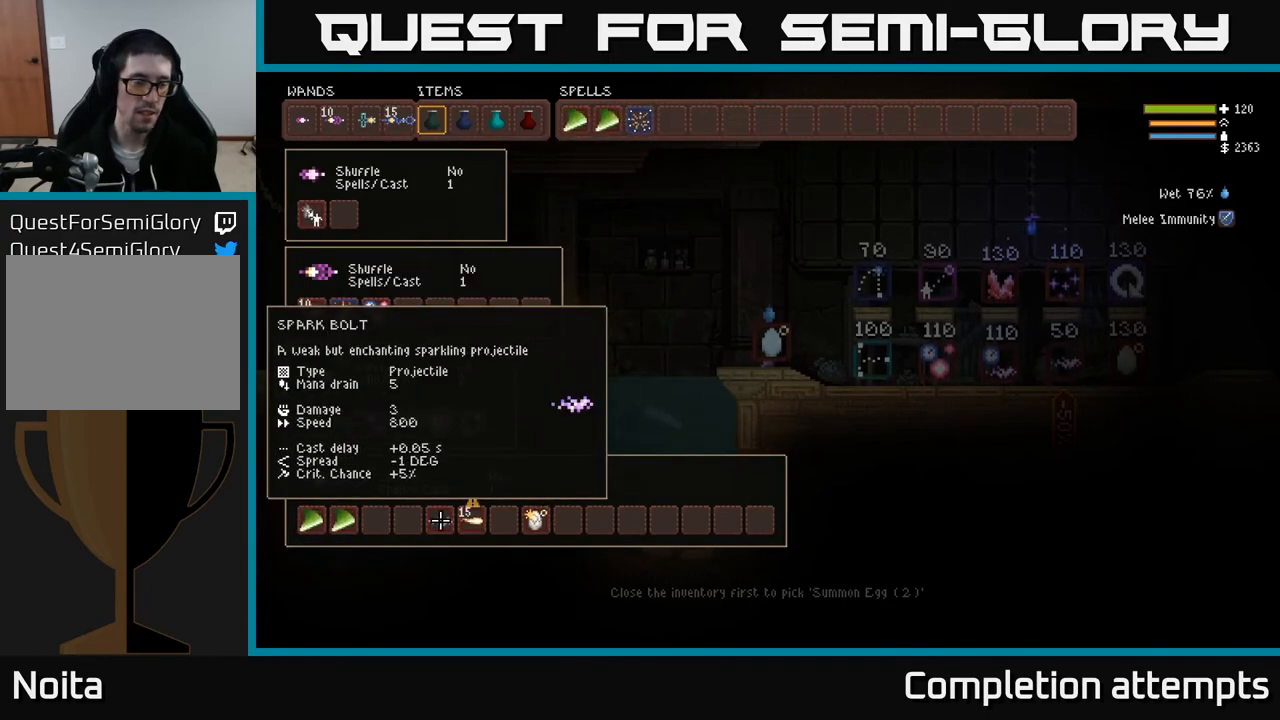
{"buttons": [], "left_stick": "center", "right_stick": "center", "events": [[83, "B", "up"], [150, "DPAD_UP", "down"], [233, "DPAD_UP", "up"], [333, "DPAD_UP", "down"], [433, "DPAD_UP", "up"]]}
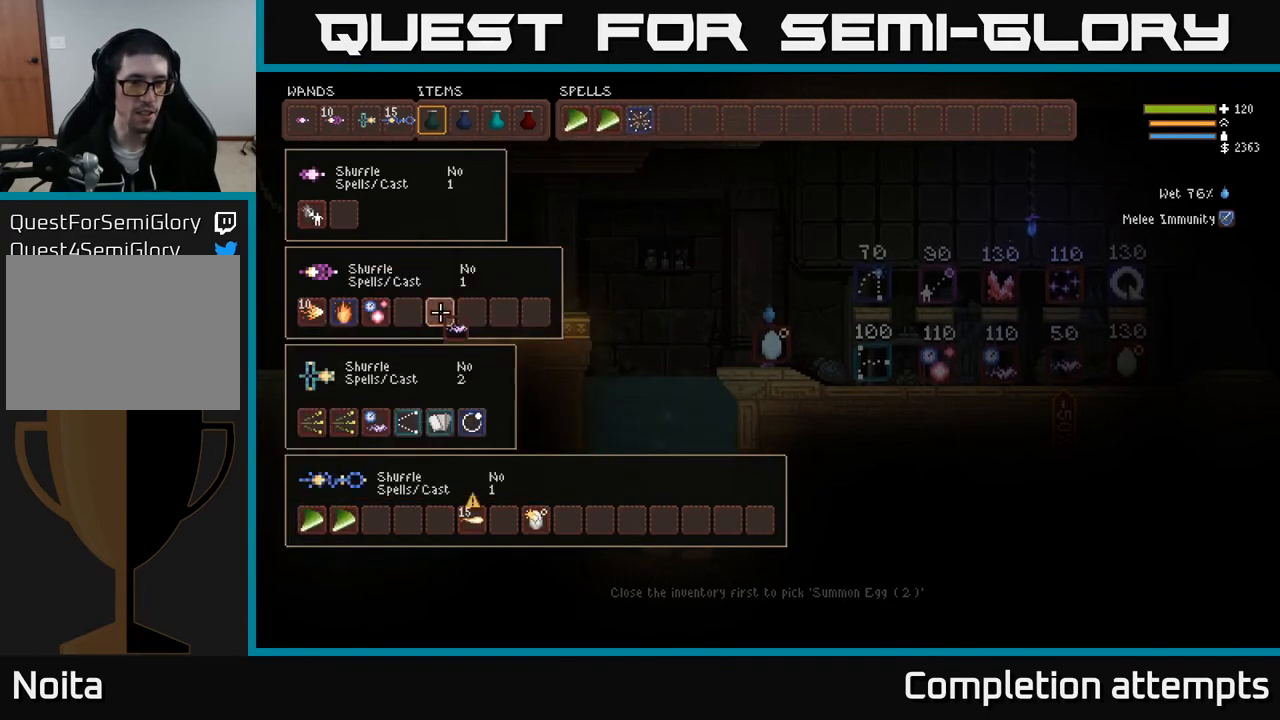
{"buttons": [], "left_stick": "center", "right_stick": "center", "events": [[267, "DPAD_LEFT", "down"], [333, "B", "down"], [350, "DPAD_LEFT", "up"], [417, "B", "up"]]}
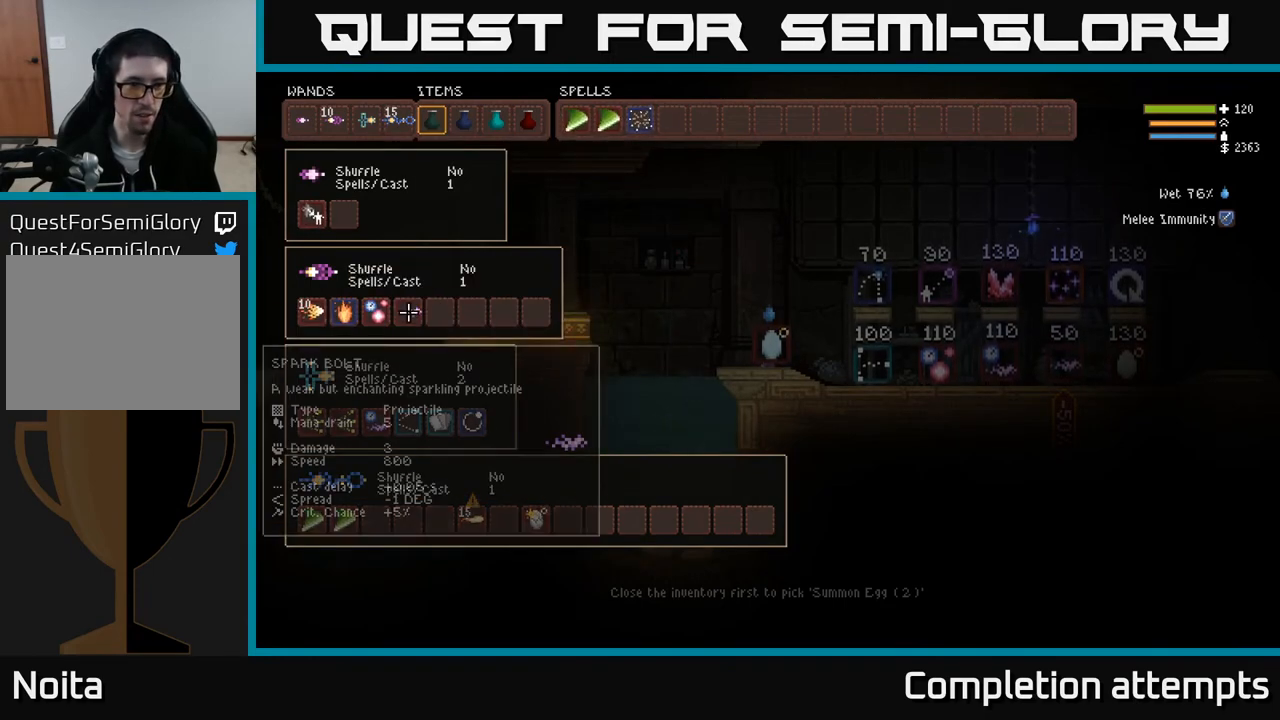
{"buttons": ["DPAD_DOWN"], "left_stick": "center", "right_stick": "center", "events": [[267, "DPAD_DOWN", "down"], [383, "DPAD_DOWN", "up"], [467, "DPAD_DOWN", "down"]]}
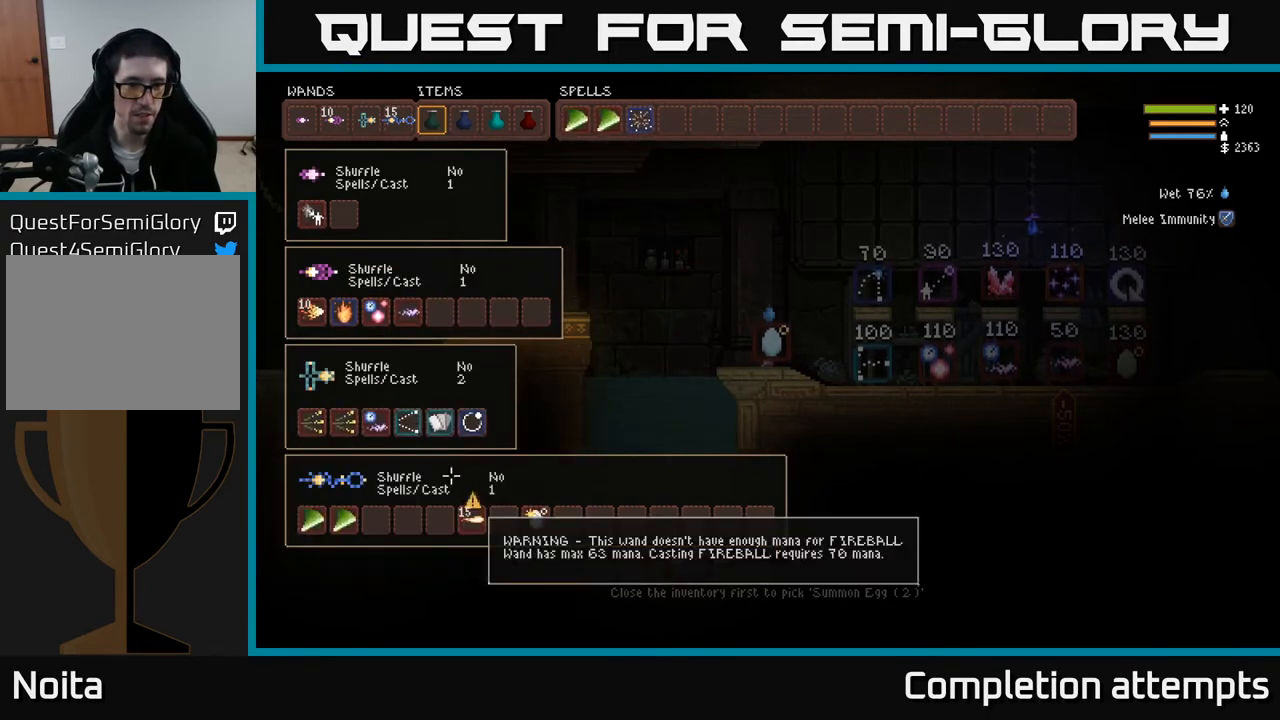
{"buttons": ["DPAD_DOWN"], "left_stick": "center", "right_stick": "center", "events": [[67, "DPAD_DOWN", "up"], [183, "DPAD_RIGHT", "down"], [283, "DPAD_RIGHT", "up"], [417, "DPAD_DOWN", "down"]]}
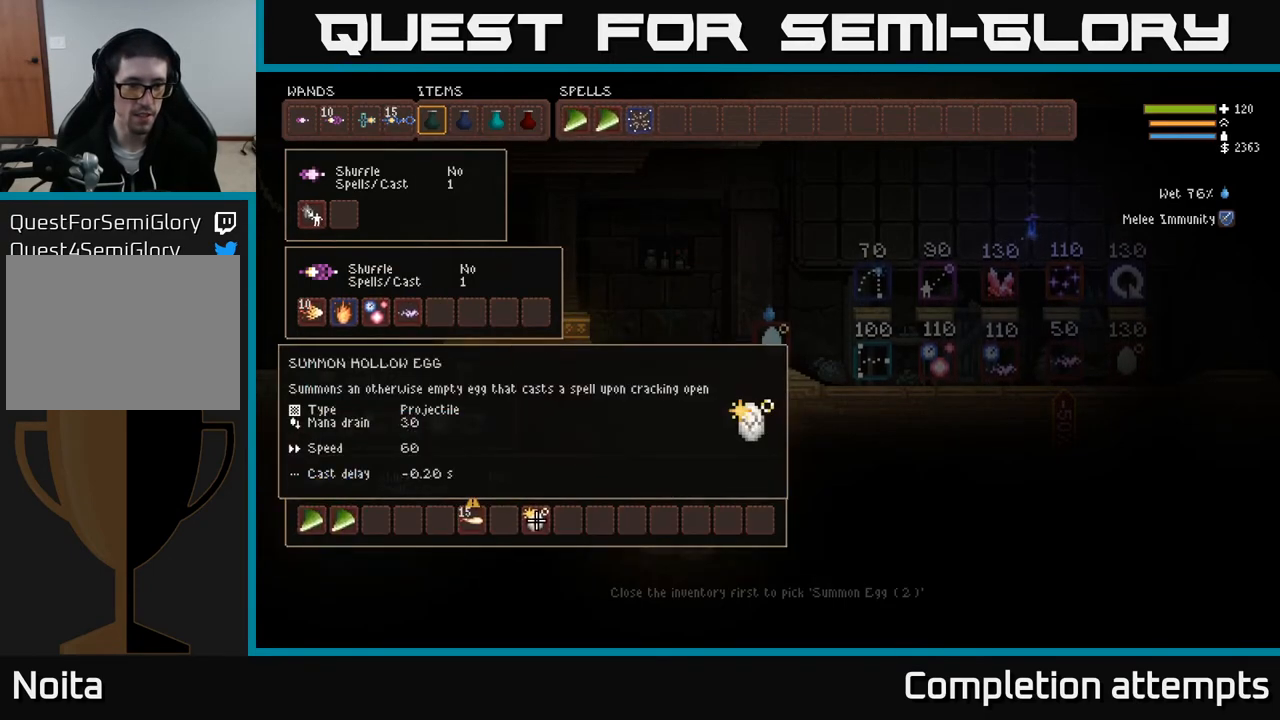
{"buttons": [], "left_stick": "center", "right_stick": "center", "events": [[33, "DPAD_DOWN", "up"], [117, "DPAD_LEFT", "down"], [233, "DPAD_LEFT", "up"]]}
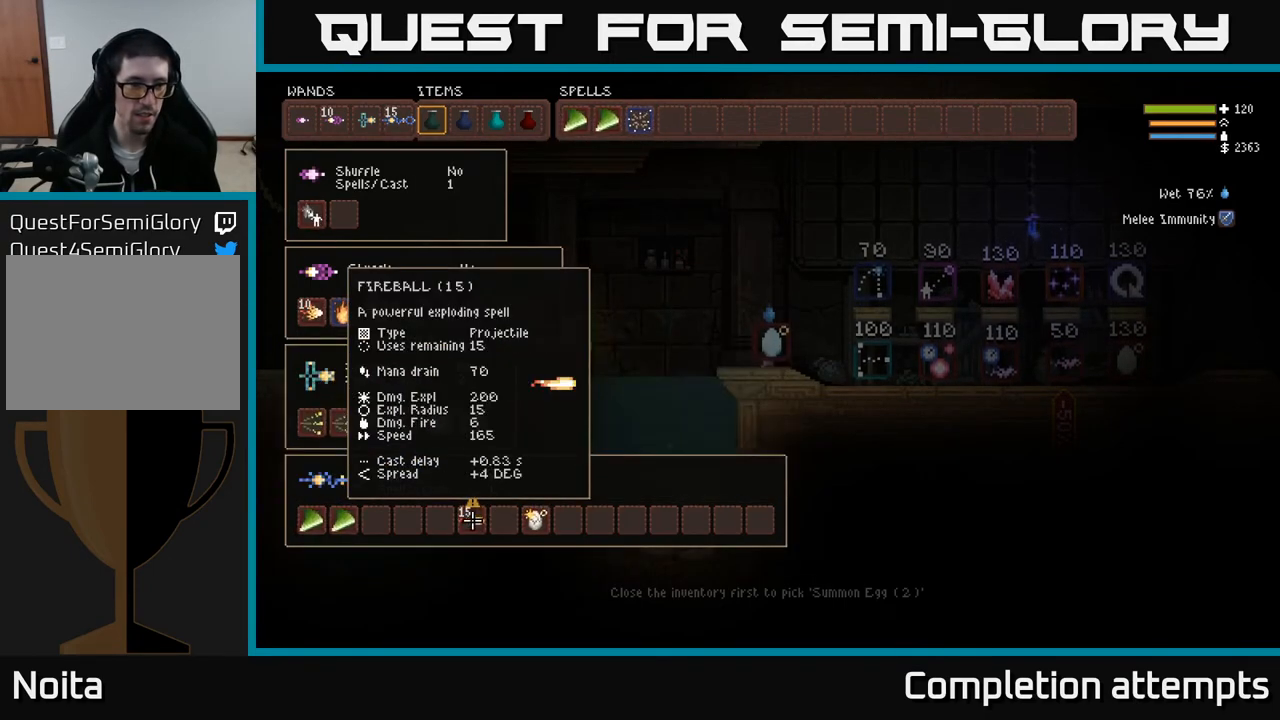
{"buttons": [], "left_stick": "center", "right_stick": "center", "events": [[183, "B", "down"], [250, "B", "up"], [283, "DPAD_UP", "down"], [400, "DPAD_UP", "up"]]}
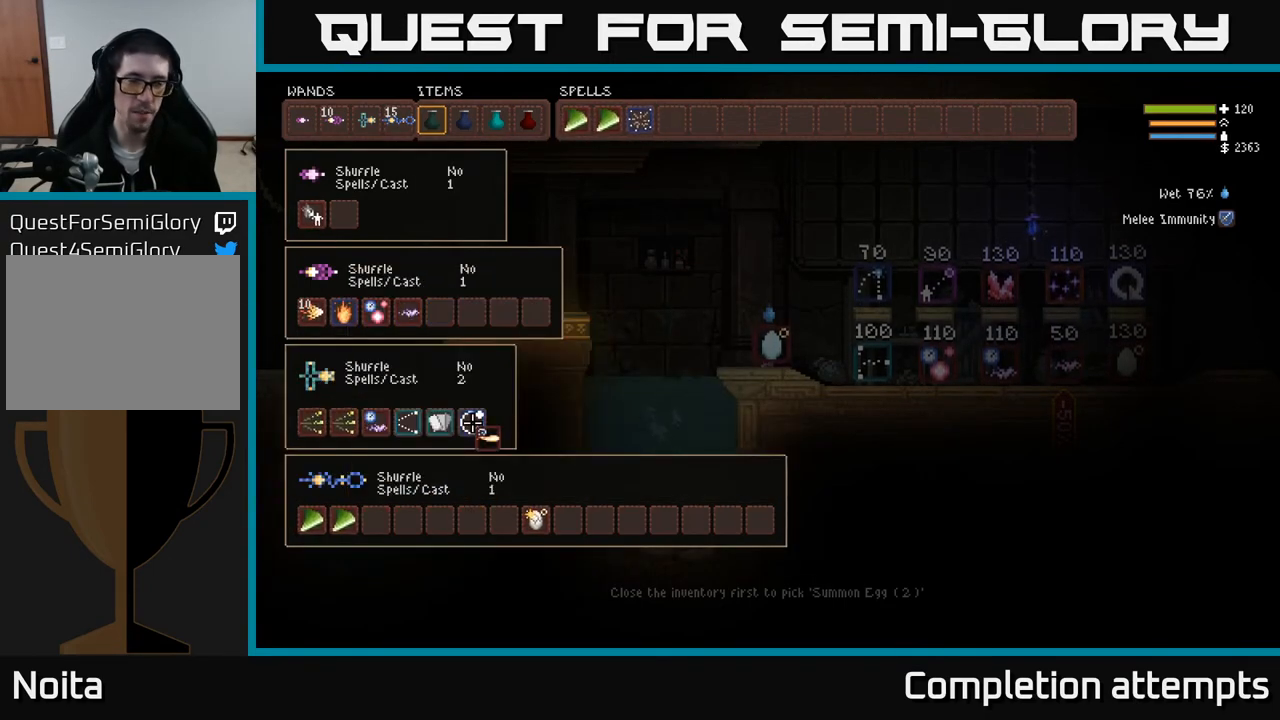
{"buttons": [], "left_stick": "center", "right_stick": "center", "events": []}
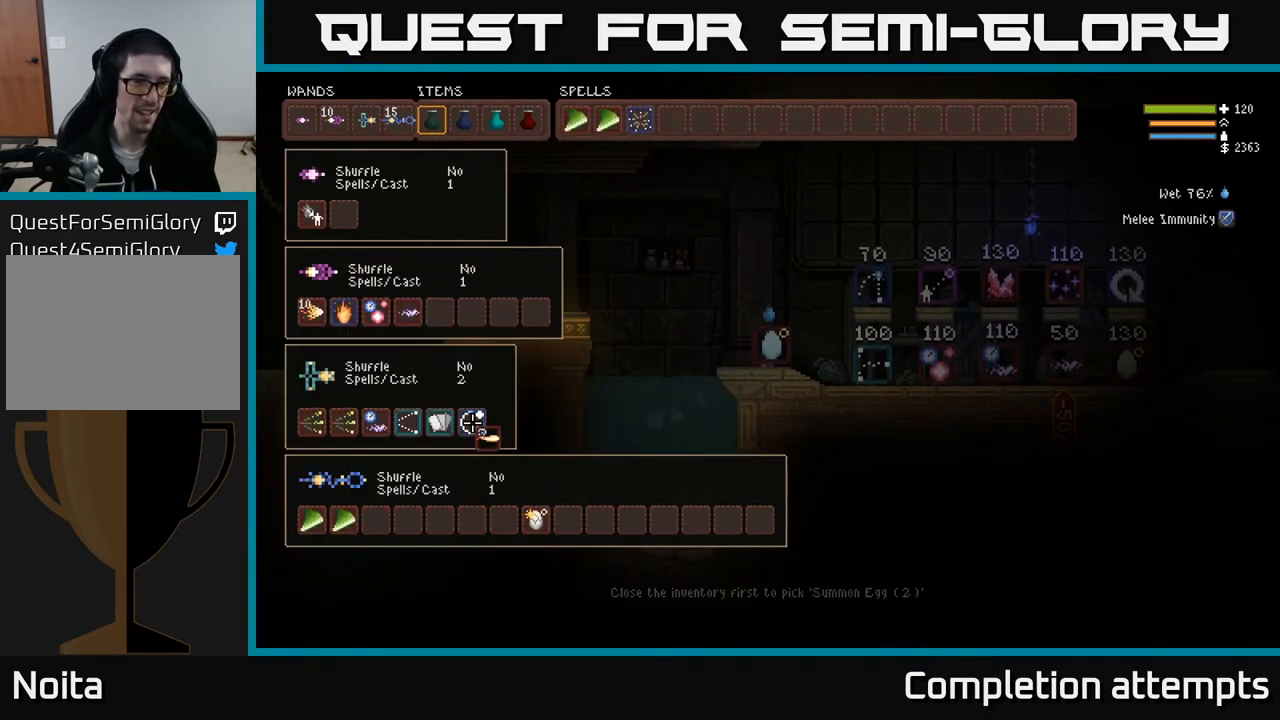
{"buttons": [], "left_stick": "center", "right_stick": "center", "events": [[200, "DPAD_UP", "down"], [300, "DPAD_UP", "up"]]}
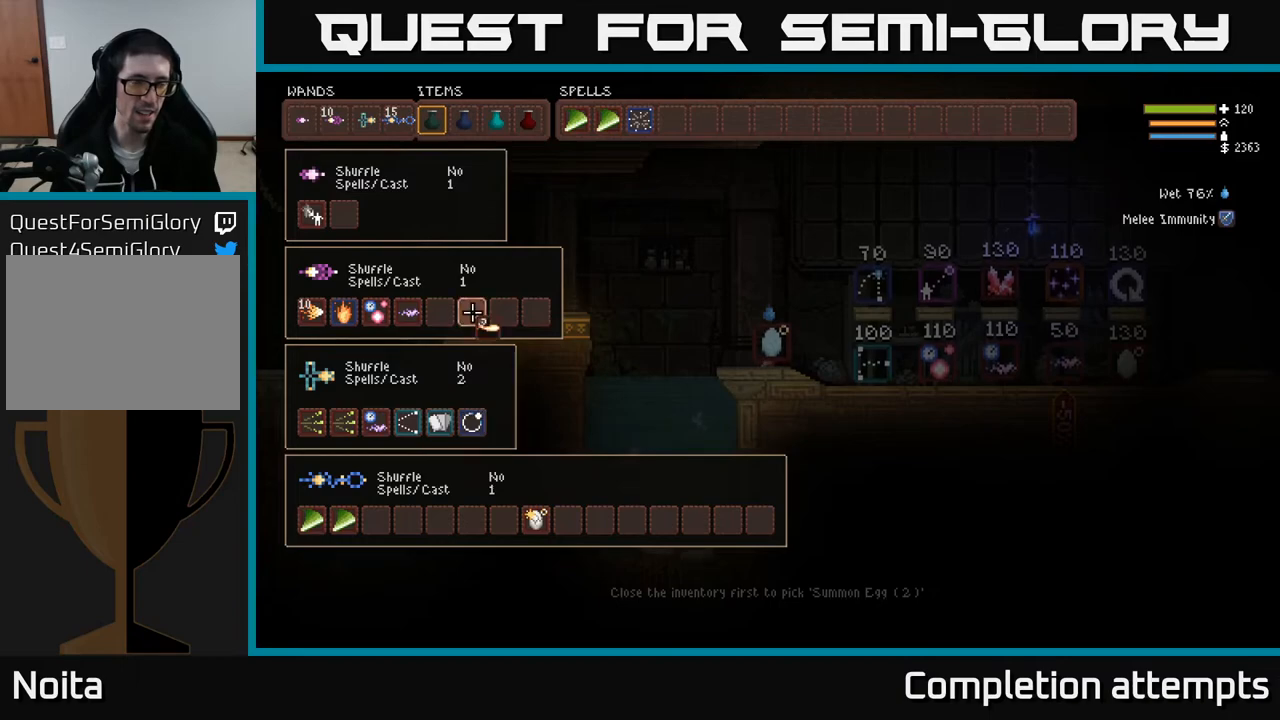
{"buttons": ["DPAD_DOWN"], "left_stick": "center", "right_stick": "center", "events": [[50, "DPAD_LEFT", "down"], [150, "DPAD_LEFT", "up"], [200, "B", "down"], [283, "B", "up"], [433, "DPAD_DOWN", "down"]]}
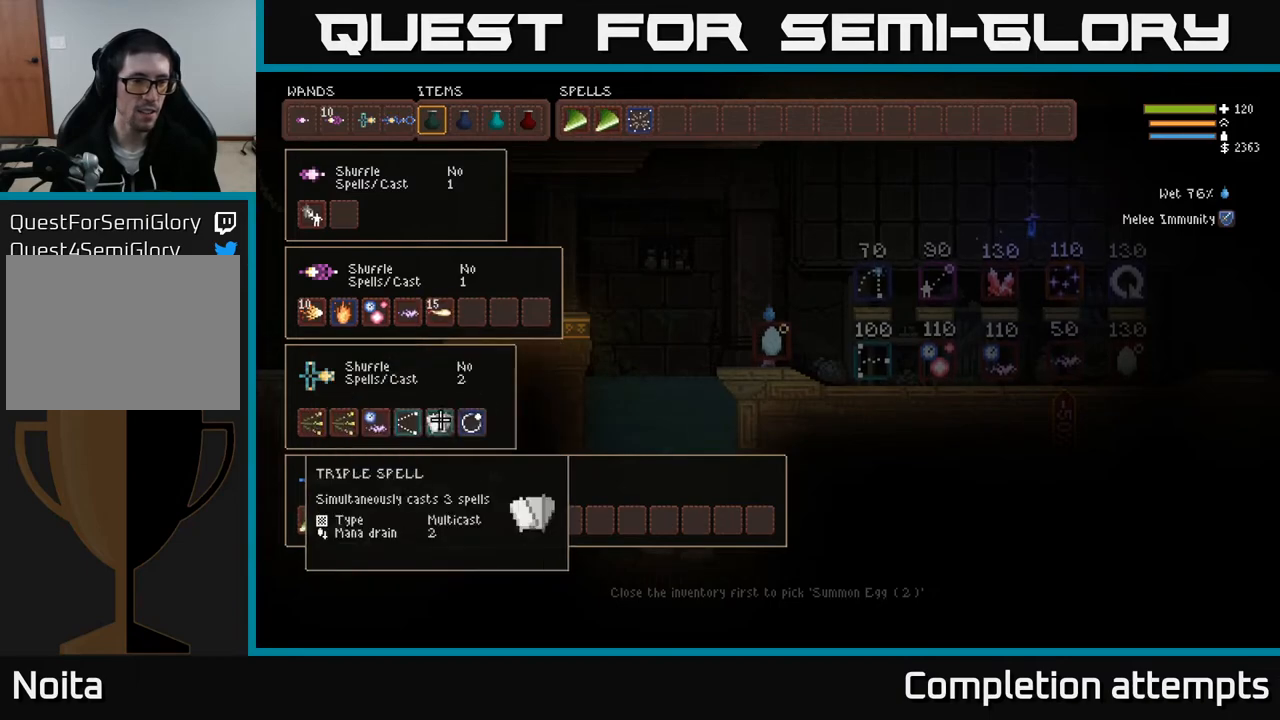
{"buttons": ["DPAD_RIGHT"], "left_stick": "center", "right_stick": "center", "events": [[50, "DPAD_DOWN", "up"], [400, "DPAD_RIGHT", "down"]]}
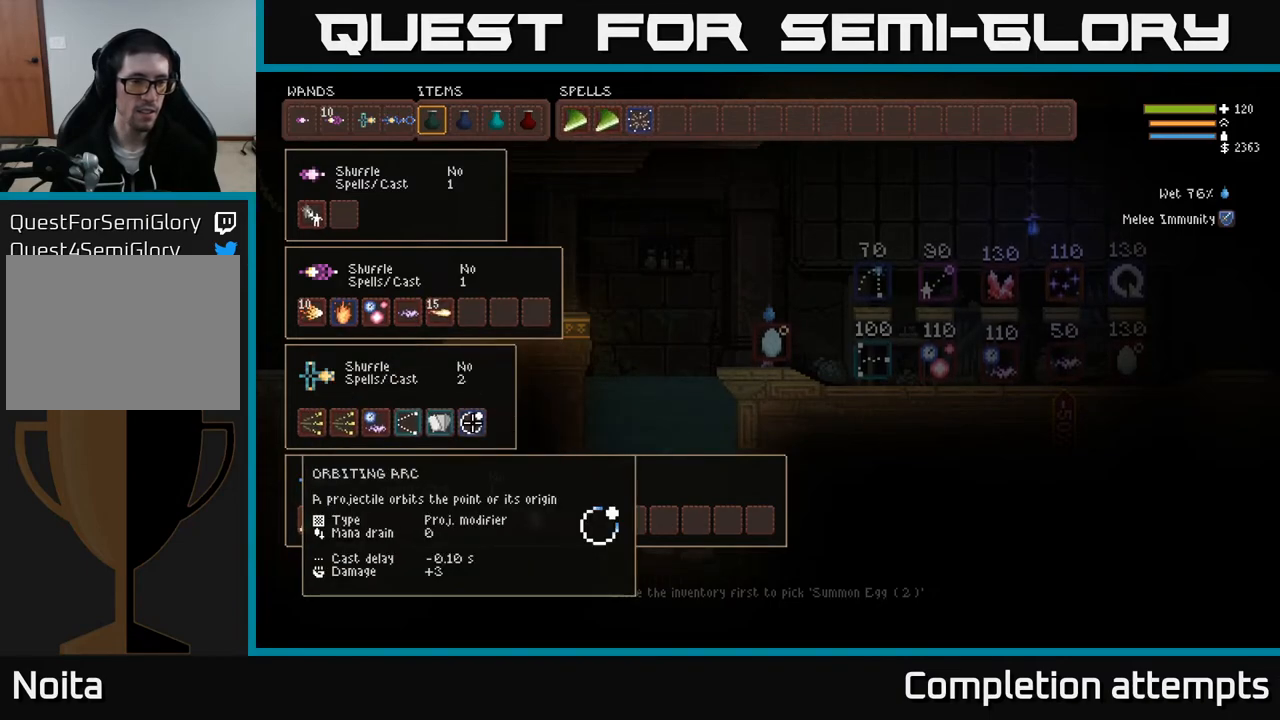
{"buttons": [], "left_stick": "center", "right_stick": "center", "events": [[33, "DPAD_RIGHT", "up"]]}
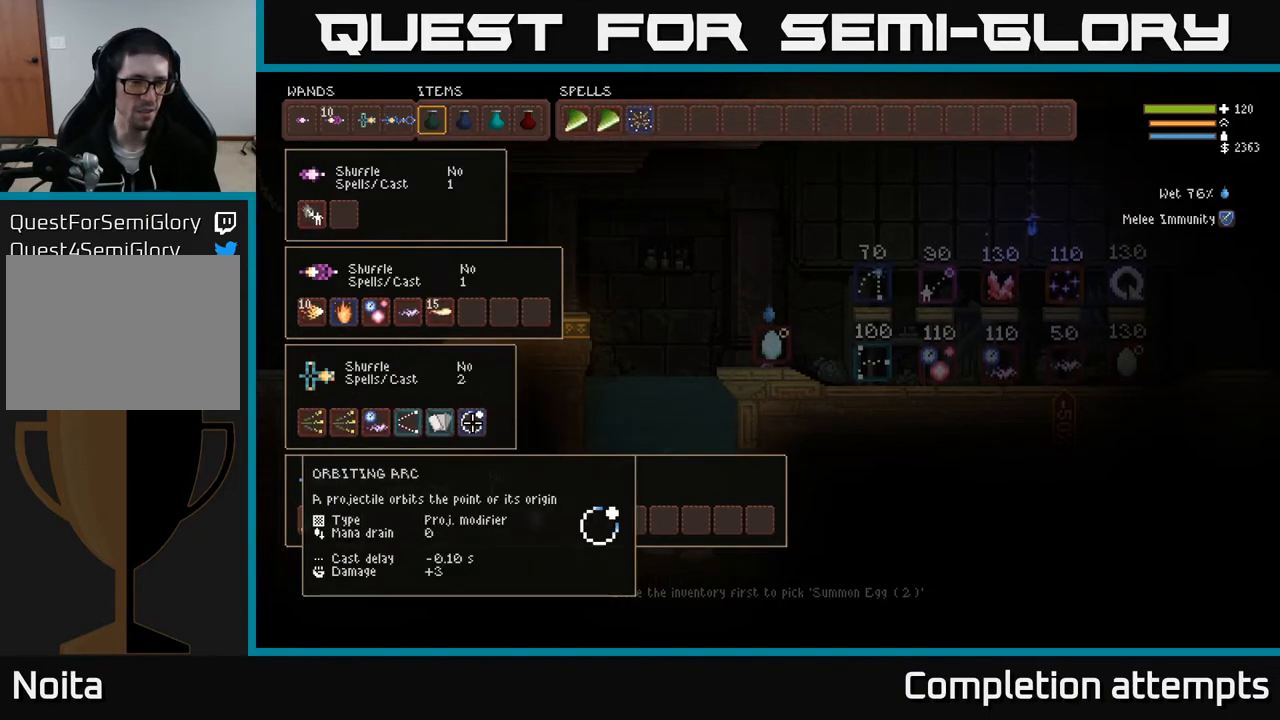
{"buttons": [], "left_stick": "center", "right_stick": "center", "events": [[383, "B", "down"], [483, "B", "up"]]}
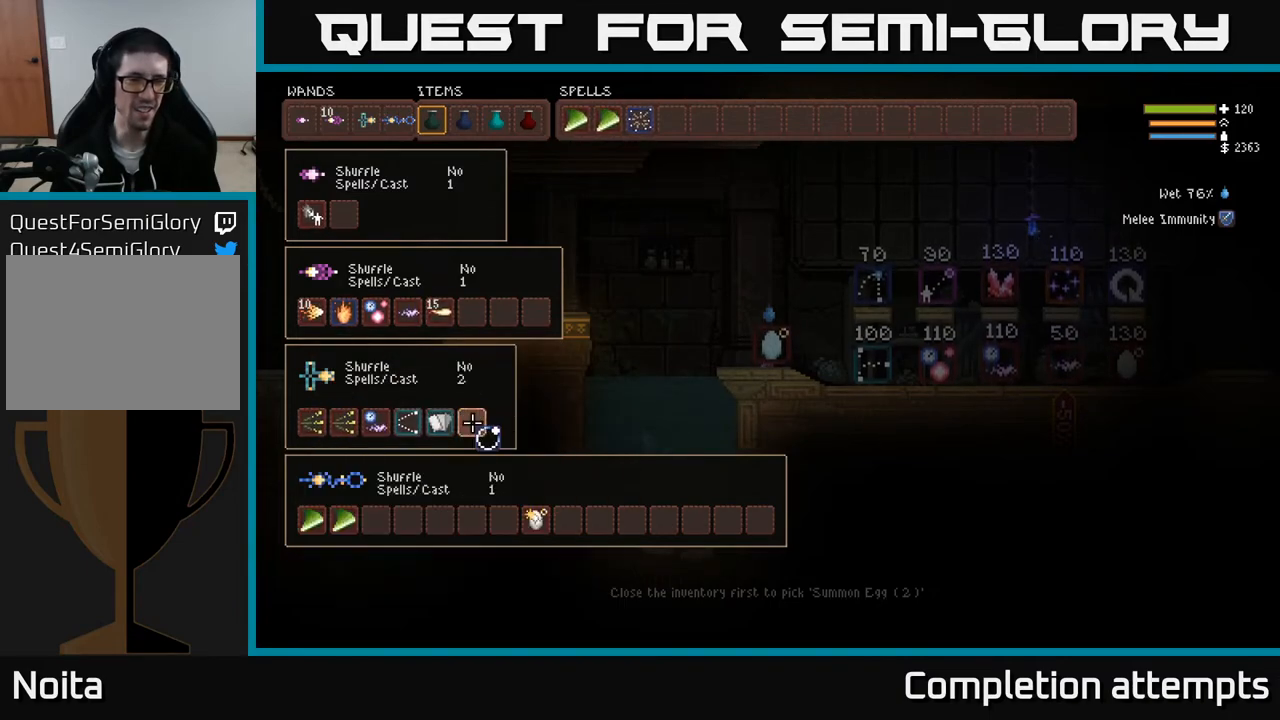
{"buttons": [], "left_stick": "center", "right_stick": "center", "events": [[83, "X", "down"], [133, "X", "up"]]}
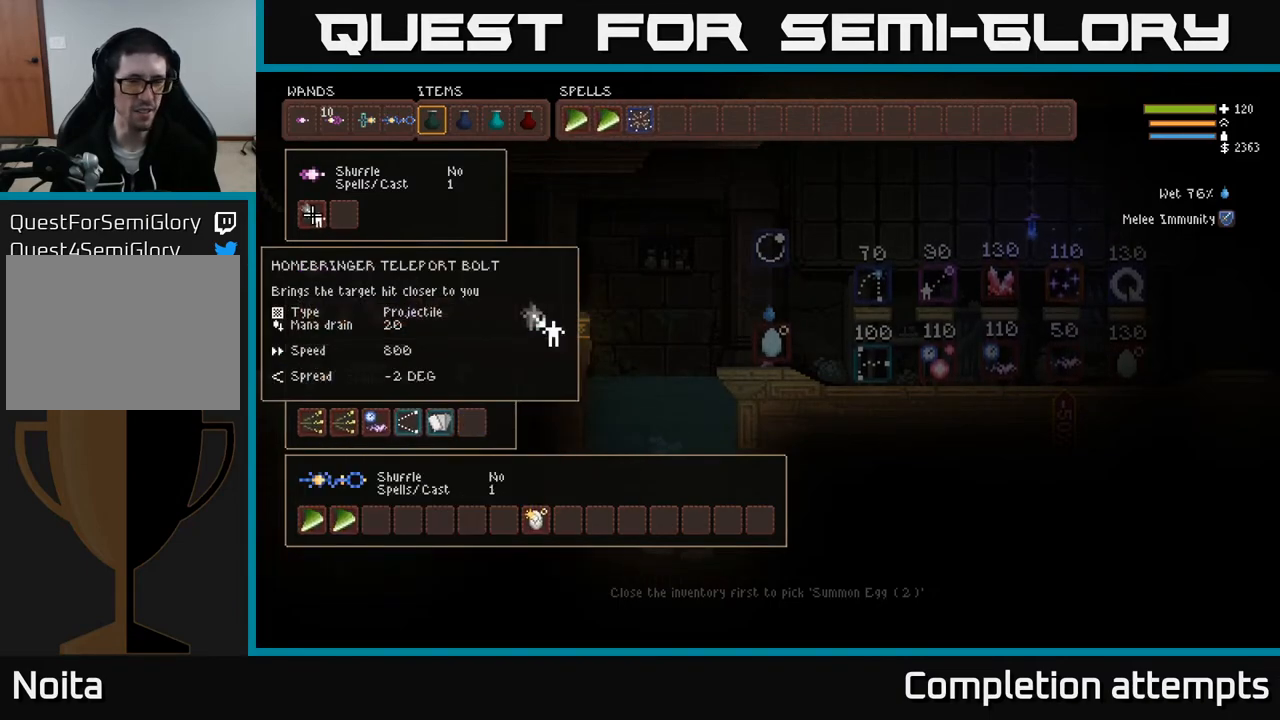
{"buttons": ["DPAD_DOWN"], "left_stick": "center", "right_stick": "center", "events": [[167, "DPAD_DOWN", "down"], [300, "DPAD_DOWN", "up"], [467, "DPAD_DOWN", "down"]]}
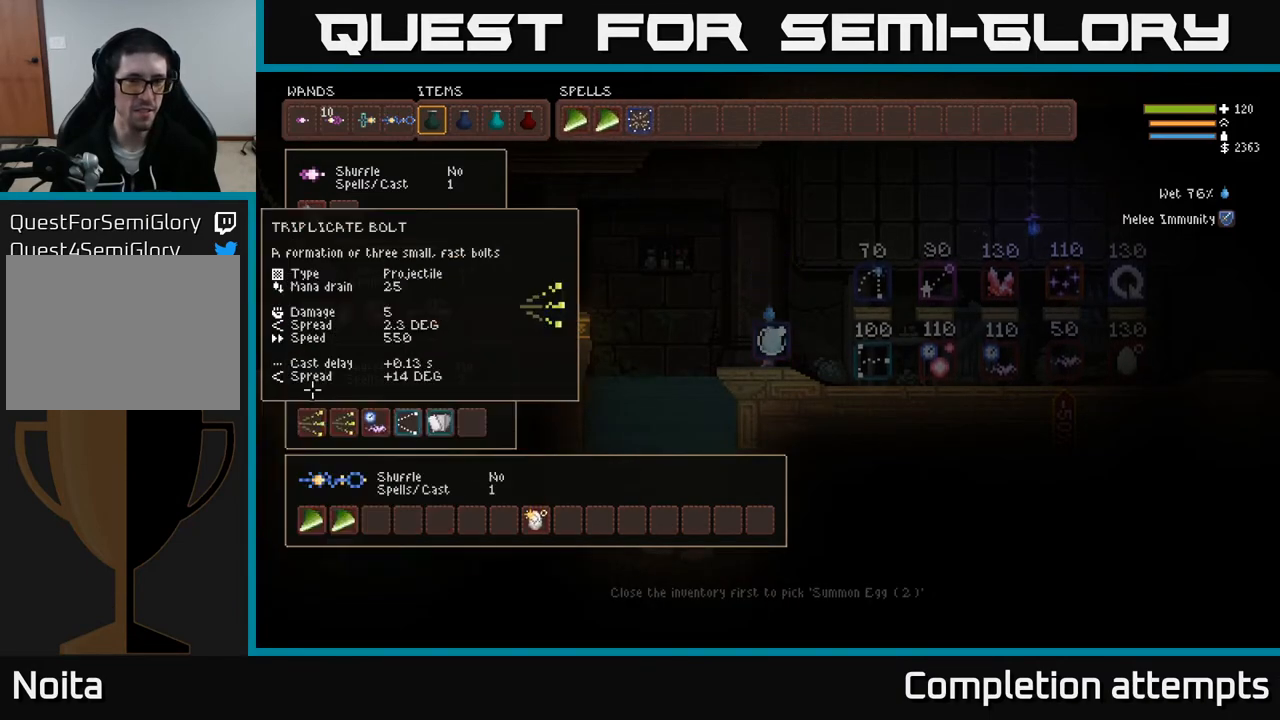
{"buttons": ["DPAD_DOWN"], "left_stick": "center", "right_stick": "center", "events": [[100, "DPAD_DOWN", "up"], [433, "DPAD_DOWN", "down"]]}
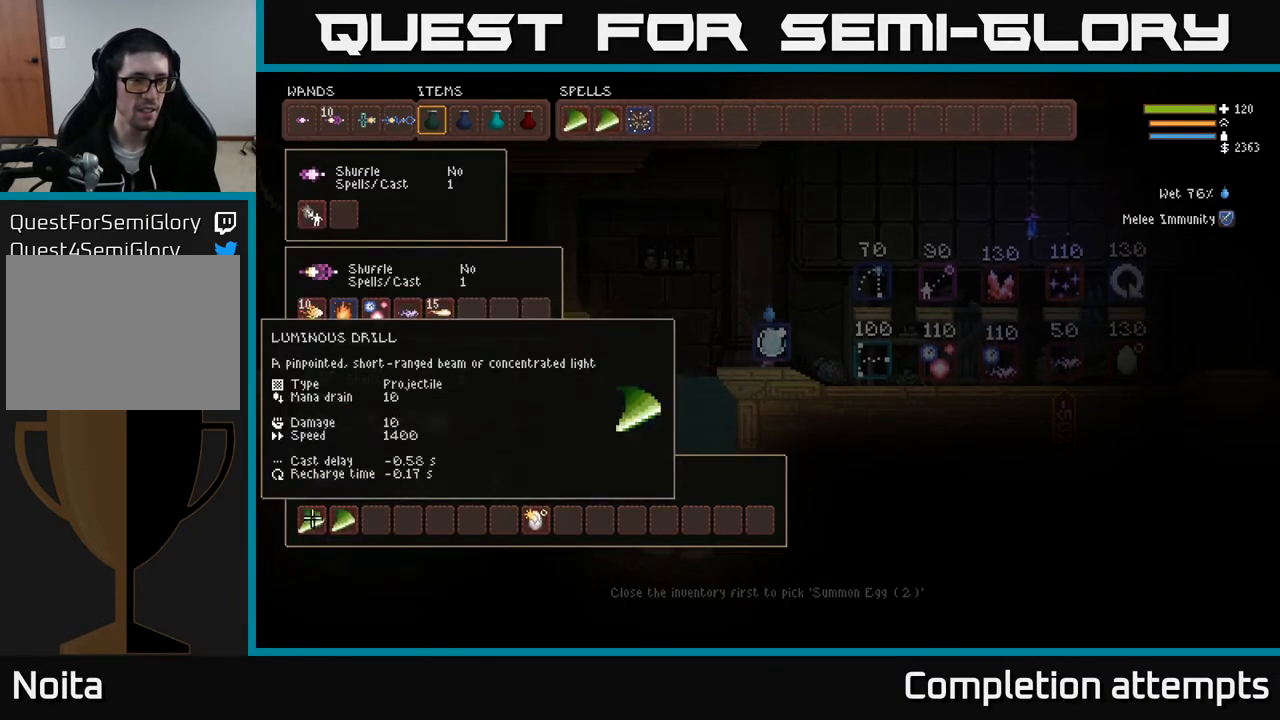
{"buttons": ["DPAD_UP"], "left_stick": "center", "right_stick": "center", "events": [[50, "DPAD_DOWN", "up"], [233, "DPAD_RIGHT", "down"], [333, "DPAD_RIGHT", "up"], [433, "DPAD_UP", "down"]]}
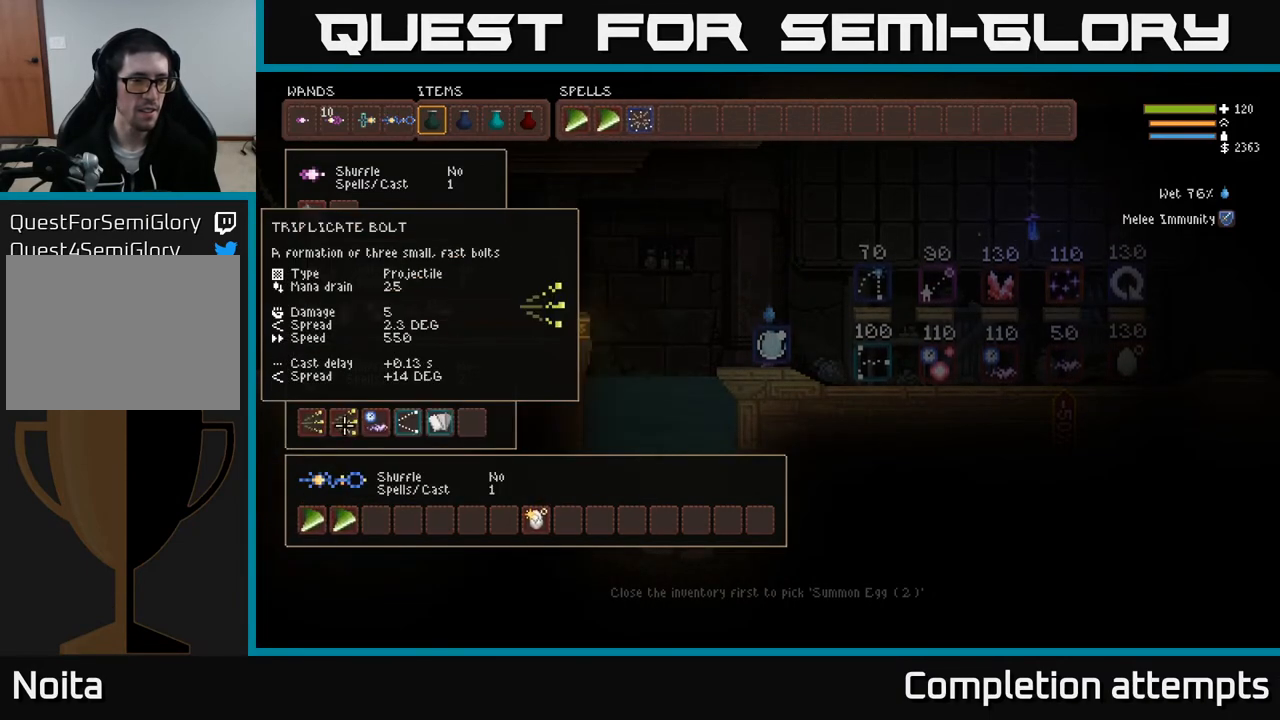
{"buttons": [], "left_stick": "center", "right_stick": "center", "events": [[17, "DPAD_UP", "up"], [233, "DPAD_RIGHT", "down"], [350, "DPAD_RIGHT", "up"]]}
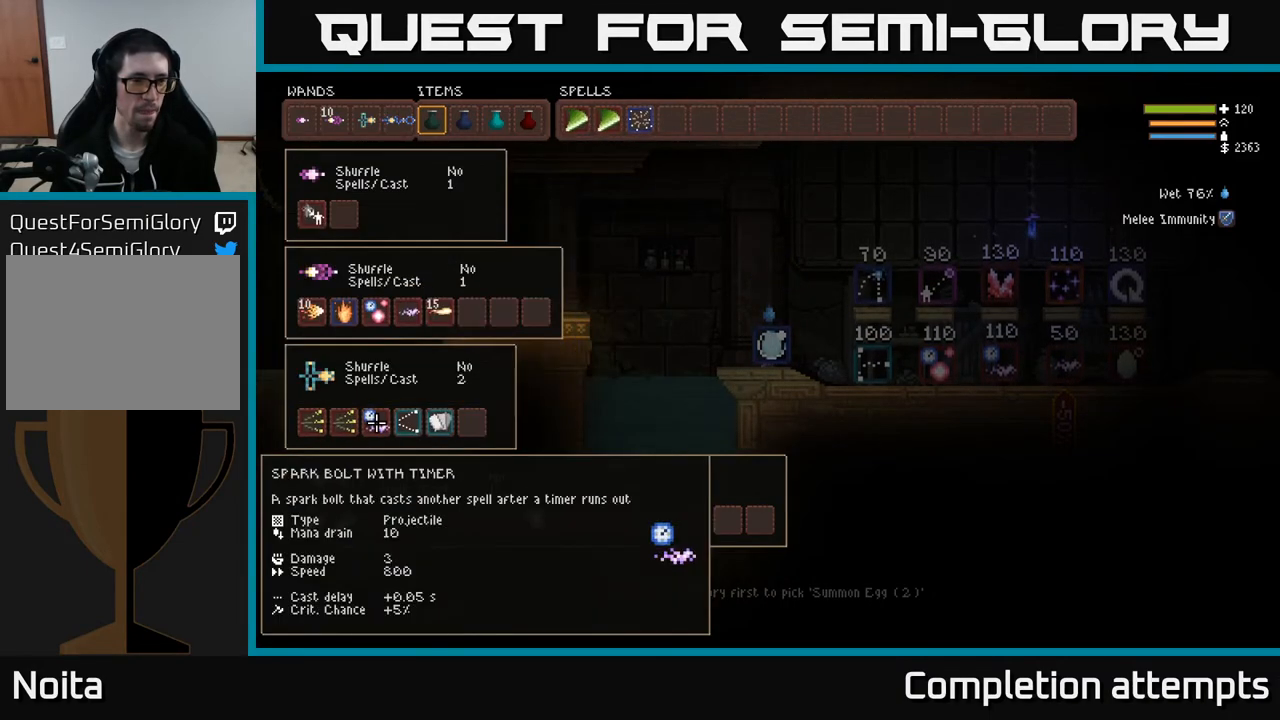
{"buttons": [], "left_stick": "center", "right_stick": "center", "events": []}
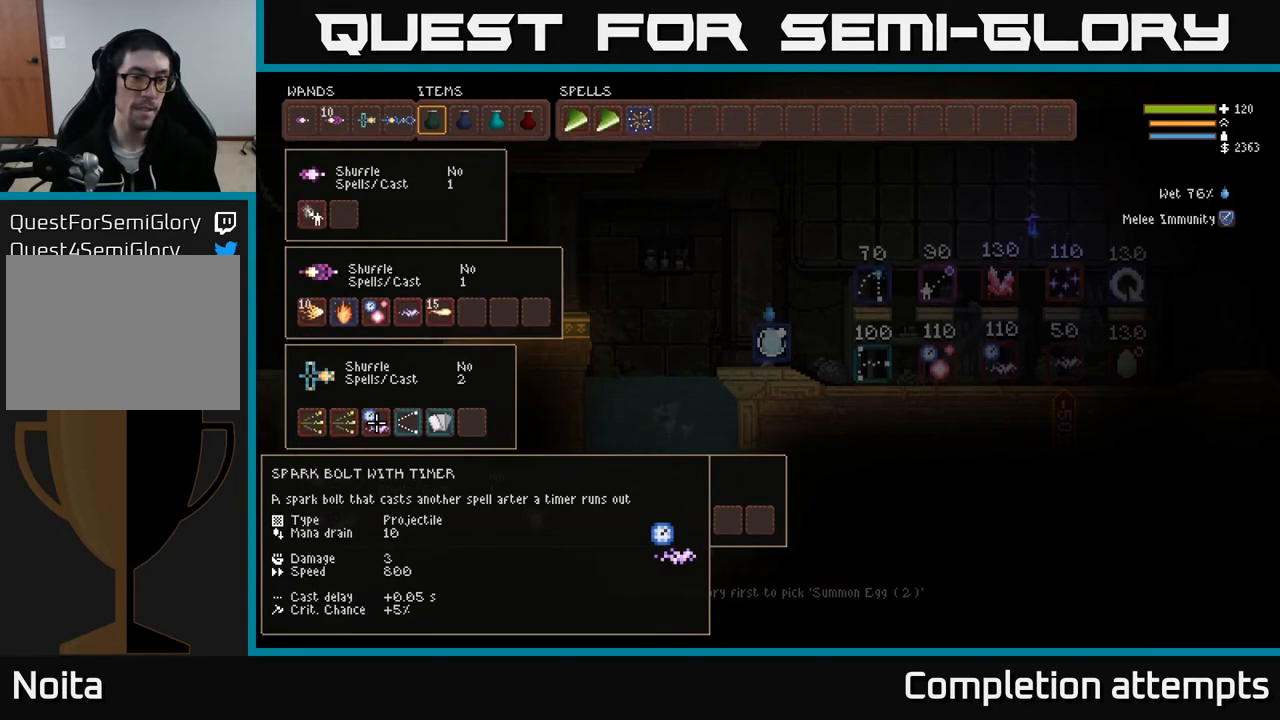
{"buttons": ["DPAD_RIGHT"], "left_stick": "center", "right_stick": "center", "events": [[67, "B", "down"], [150, "B", "up"], [200, "DPAD_UP", "down"], [283, "DPAD_UP", "up"], [450, "DPAD_RIGHT", "down"]]}
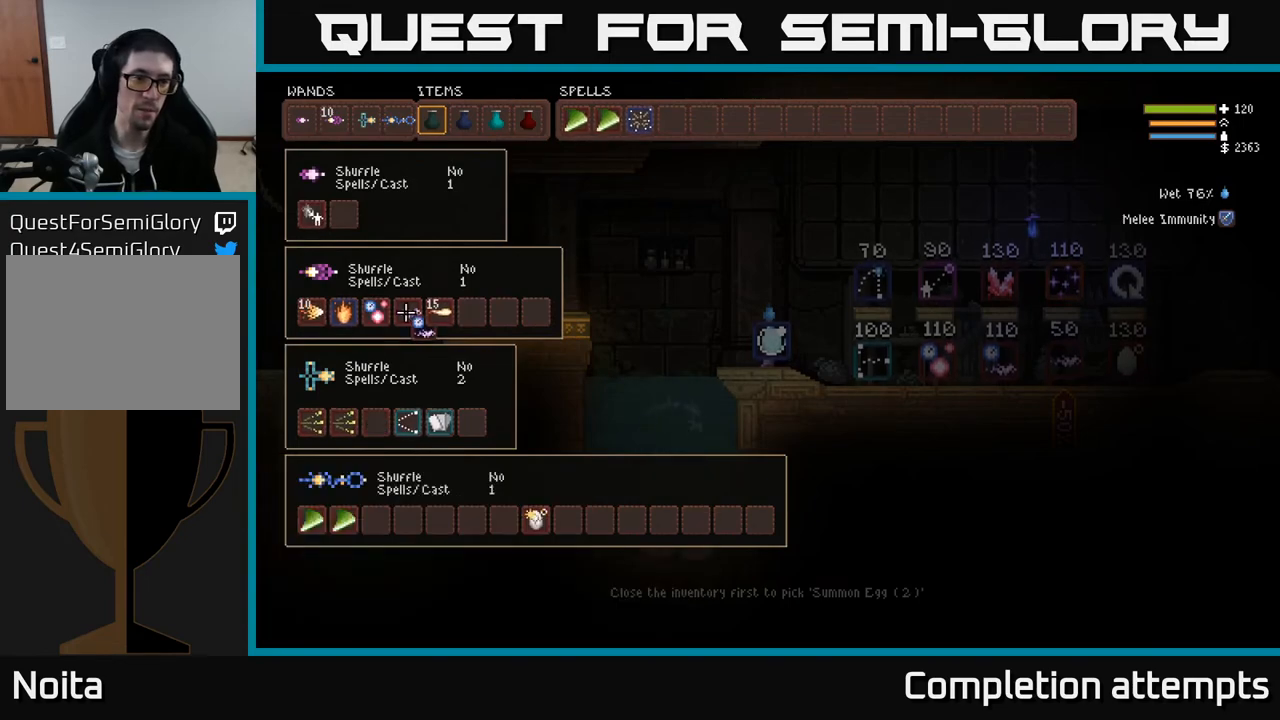
{"buttons": [], "left_stick": "center", "right_stick": "center", "events": [[50, "DPAD_RIGHT", "up"], [150, "DPAD_RIGHT", "down"], [250, "DPAD_RIGHT", "up"], [367, "B", "down"], [467, "B", "up"]]}
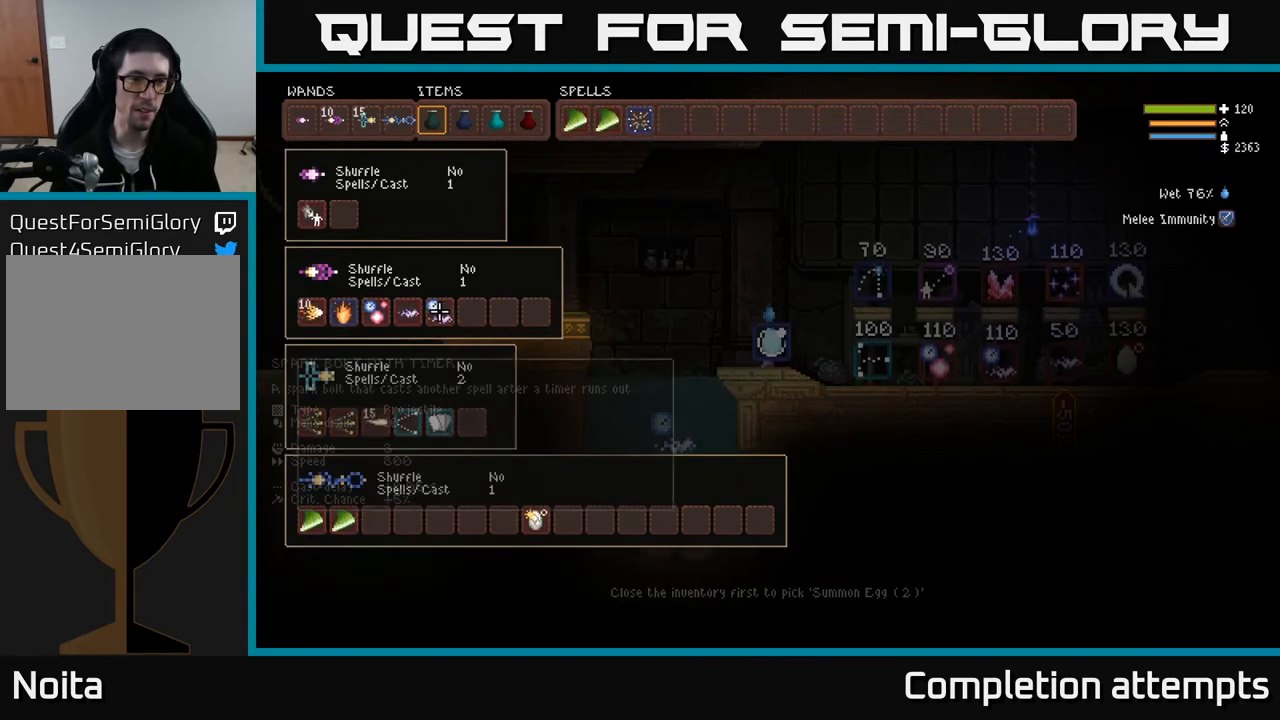
{"buttons": ["DPAD_LEFT"], "left_stick": "center", "right_stick": "center", "events": [[150, "DPAD_RIGHT", "down"], [233, "DPAD_RIGHT", "up"], [467, "DPAD_LEFT", "down"]]}
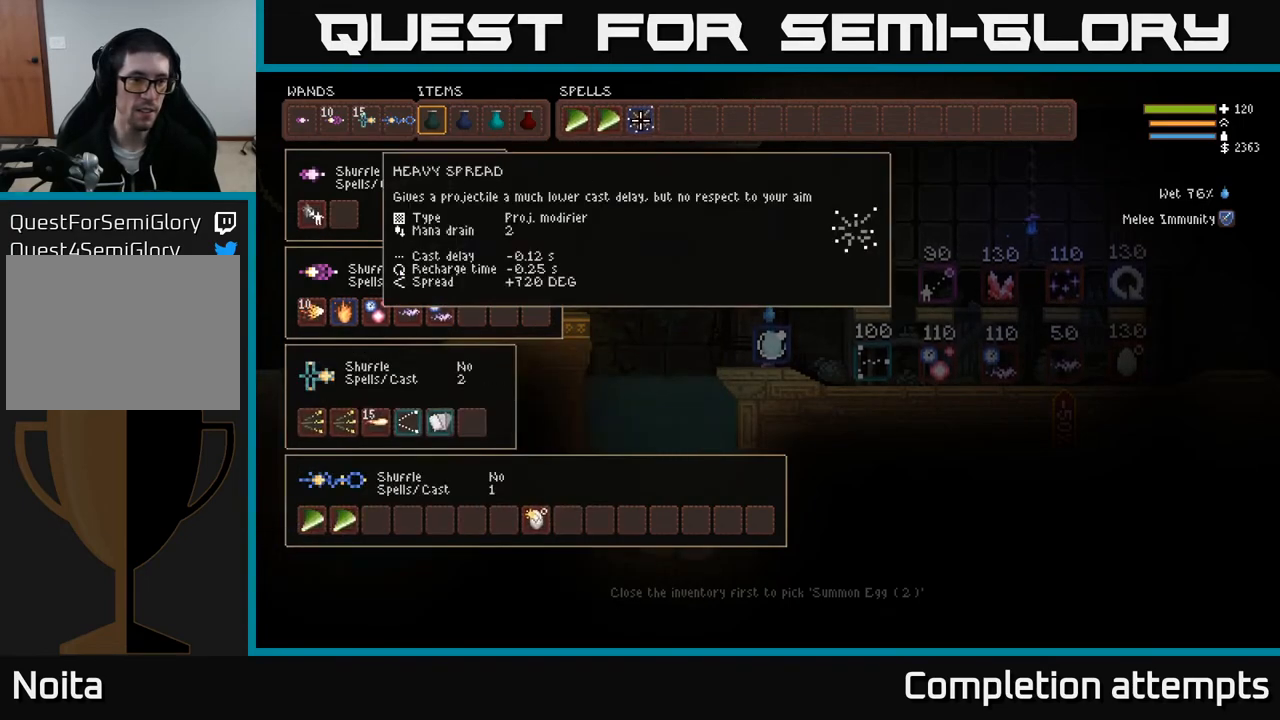
{"buttons": [], "left_stick": "center", "right_stick": "center", "events": [[83, "DPAD_LEFT", "up"], [233, "DPAD_DOWN", "down"], [350, "DPAD_DOWN", "up"]]}